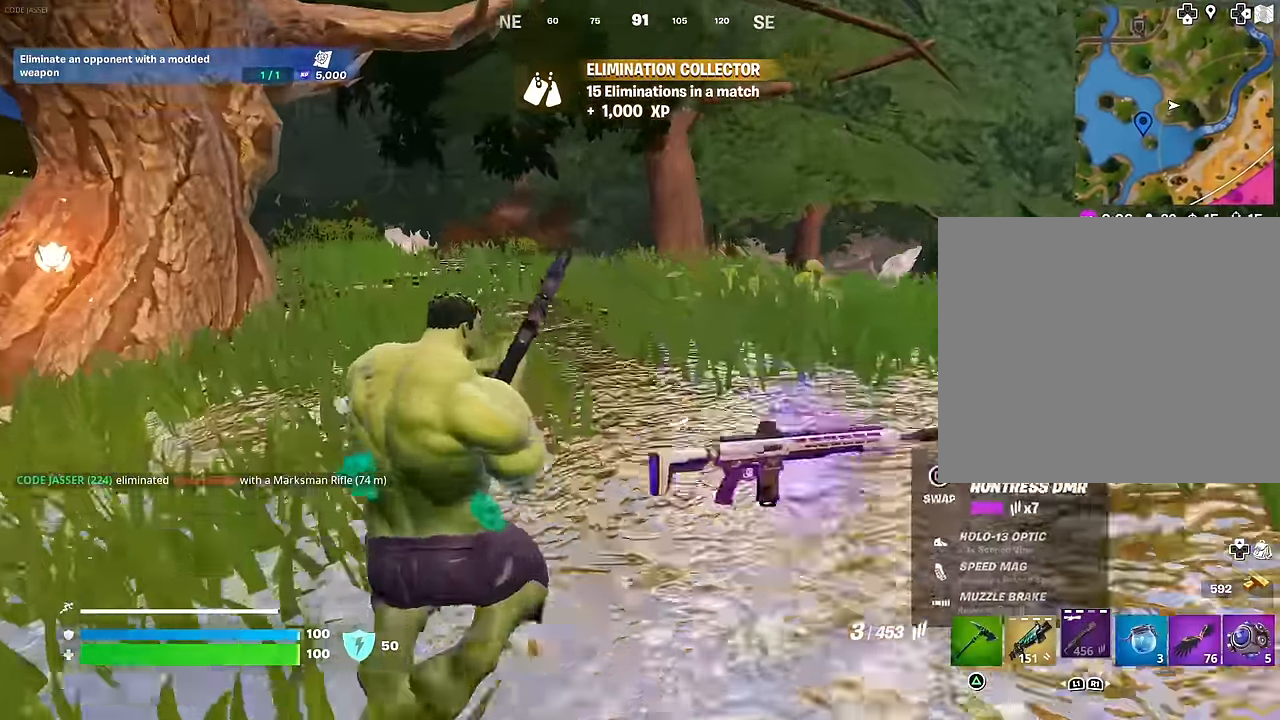
Gameplay with a controller (PlayStation layout); each line is a JSON object with the inputs held at the frame after it. "events" lists button and stick changes between this image and that frame as [ms after this image, input, new state], when the widget could be followed in between.
{"buttons": [], "left_stick": "up", "right_stick": "center", "events": [[50, "CROSS", "up"], [300, "left_stick", "up"], [367, "R3", "down"], [450, "R3", "up"]]}
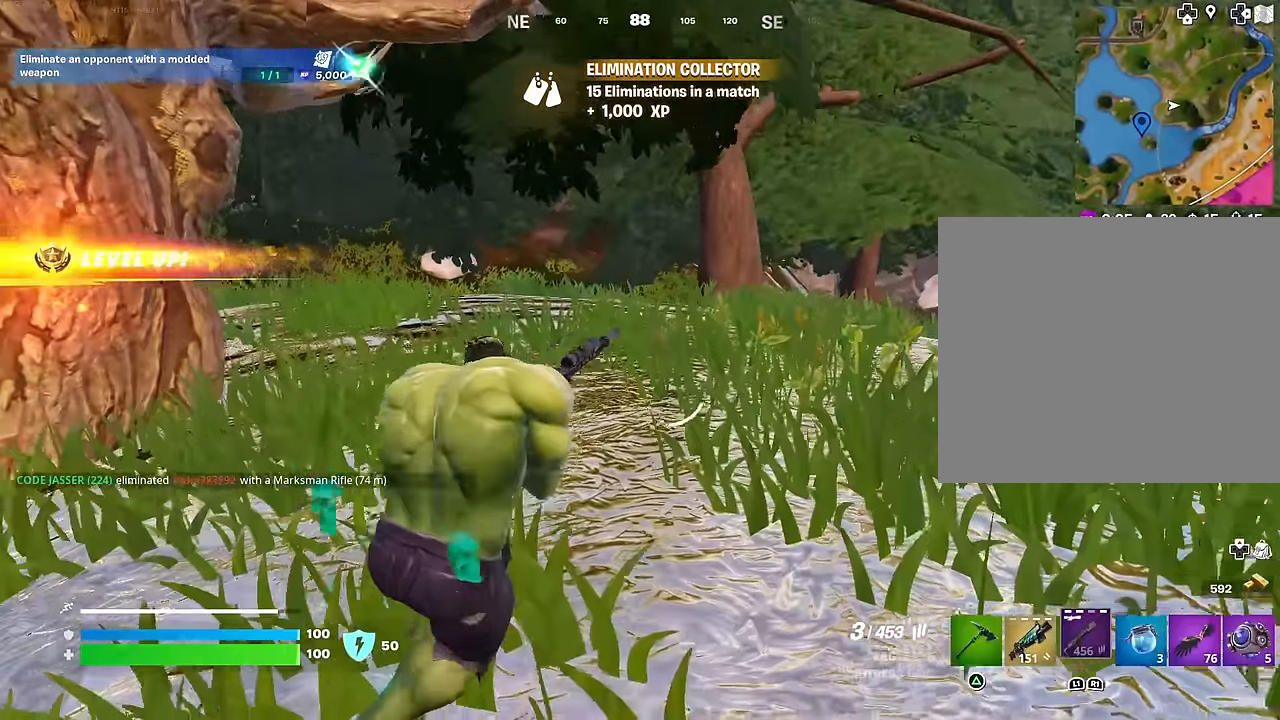
{"buttons": [], "left_stick": "up", "right_stick": "center", "events": [[117, "left_stick", "up-right"], [200, "right_stick", "right"], [267, "R3", "down"], [333, "left_stick", "up"], [367, "R3", "up"], [500, "right_stick", "center"]]}
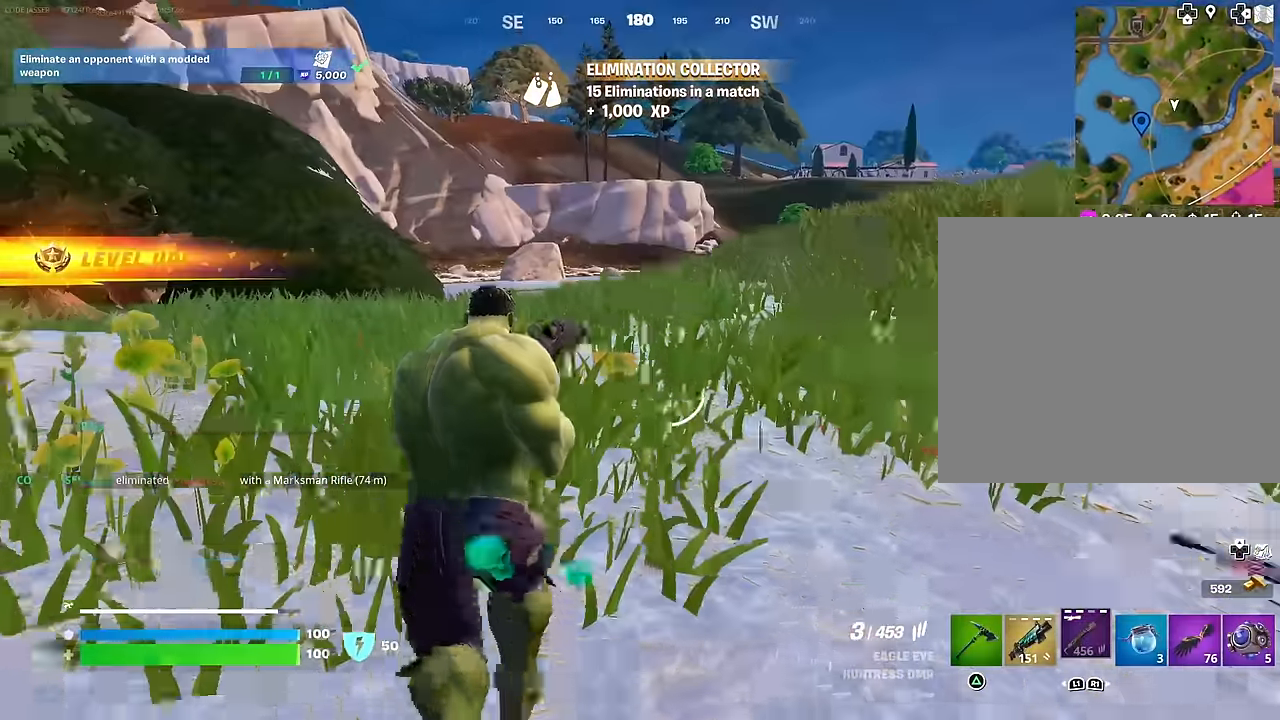
{"buttons": [], "left_stick": "up", "right_stick": "center", "events": []}
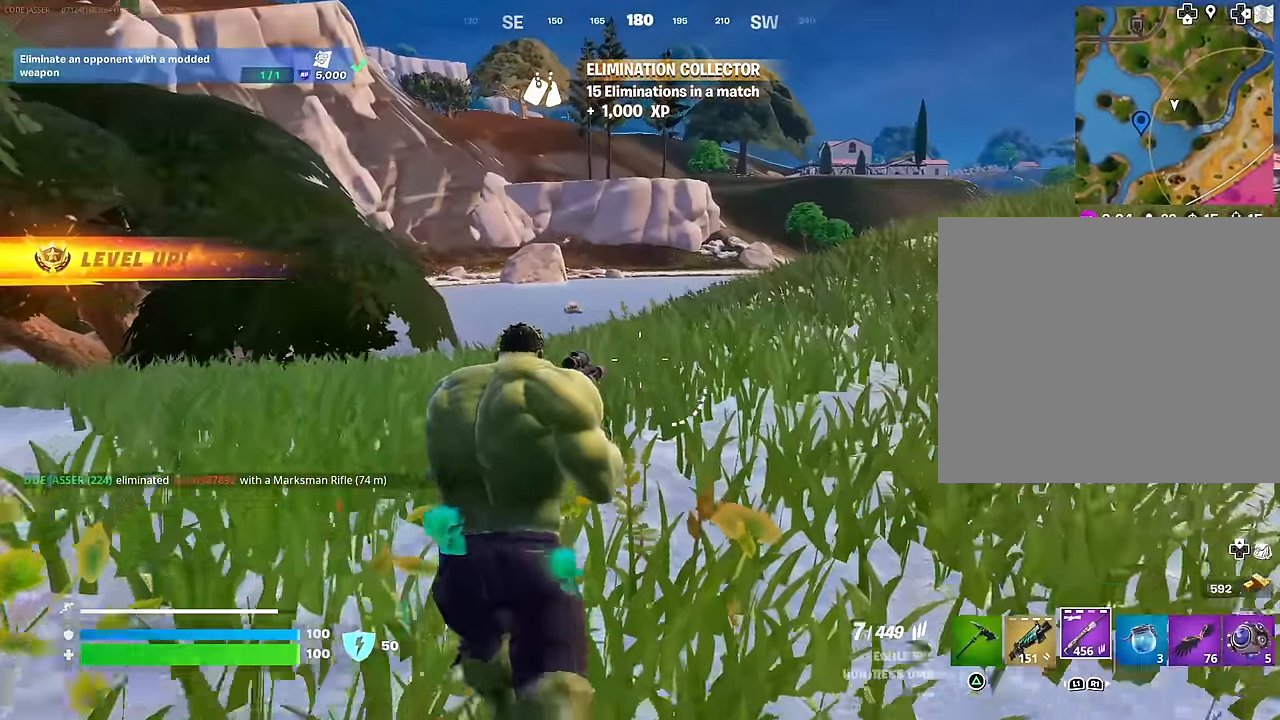
{"buttons": [], "left_stick": "up", "right_stick": "center", "events": [[150, "right_stick", "up-right"], [233, "L3", "down"], [317, "right_stick", "center"], [333, "L3", "up"], [383, "CROSS", "down"], [483, "CROSS", "up"]]}
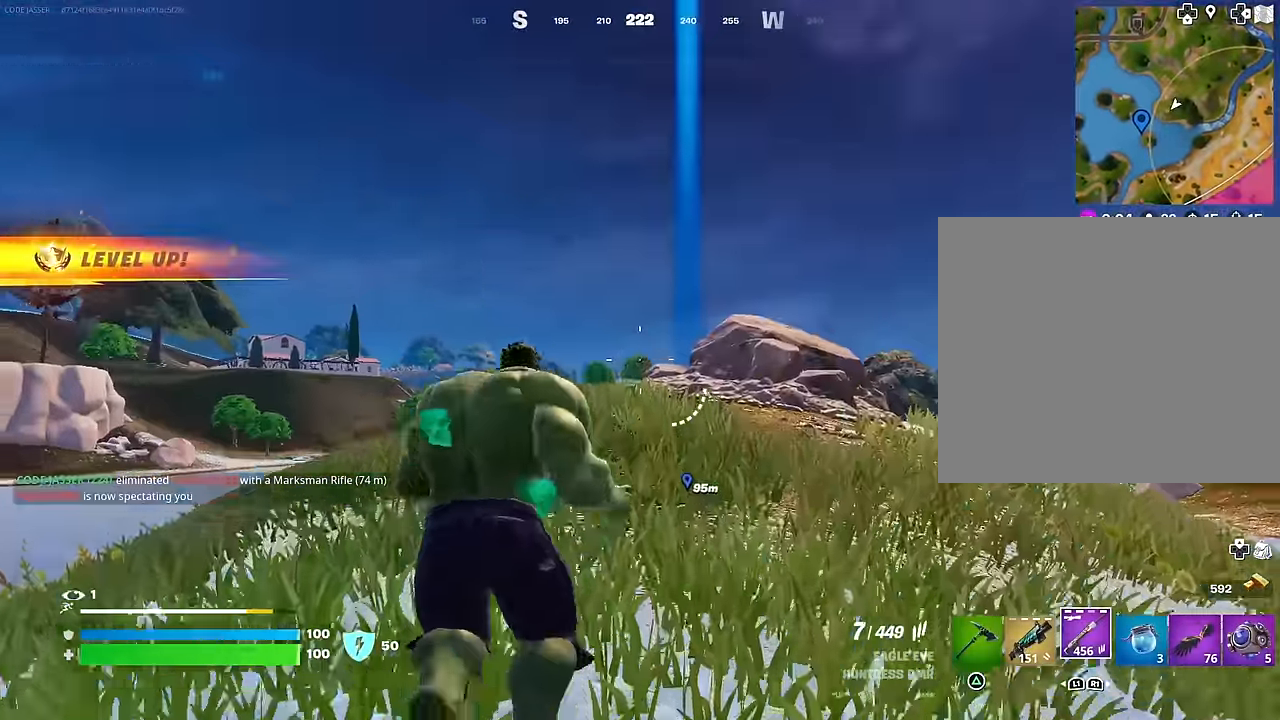
{"buttons": [], "left_stick": "up", "right_stick": "center", "events": [[67, "CROSS", "down"], [150, "CROSS", "up"], [267, "R3", "down"], [300, "right_stick", "down"], [333, "R3", "up"], [383, "right_stick", "center"], [450, "R1", "down"], [500, "R1", "up"]]}
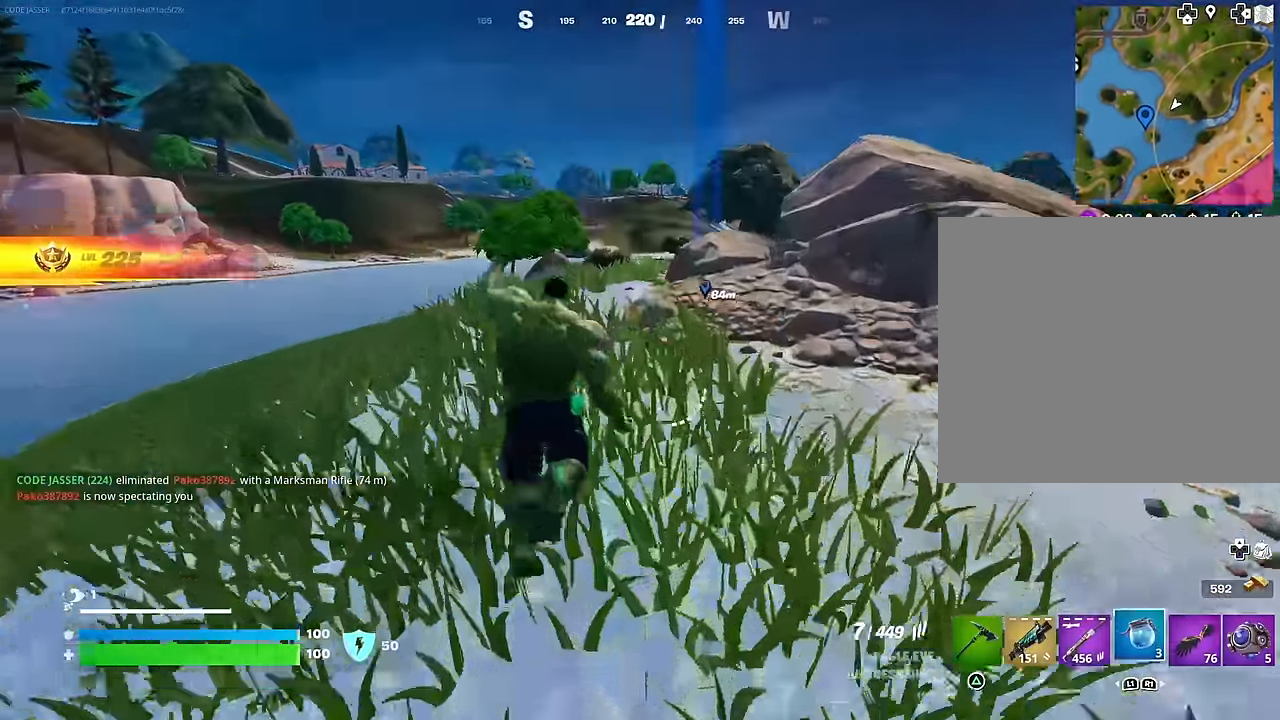
{"buttons": [], "left_stick": "up", "right_stick": "center", "events": [[83, "R1", "down"], [133, "R1", "up"], [250, "CROSS", "down"], [350, "CROSS", "up"]]}
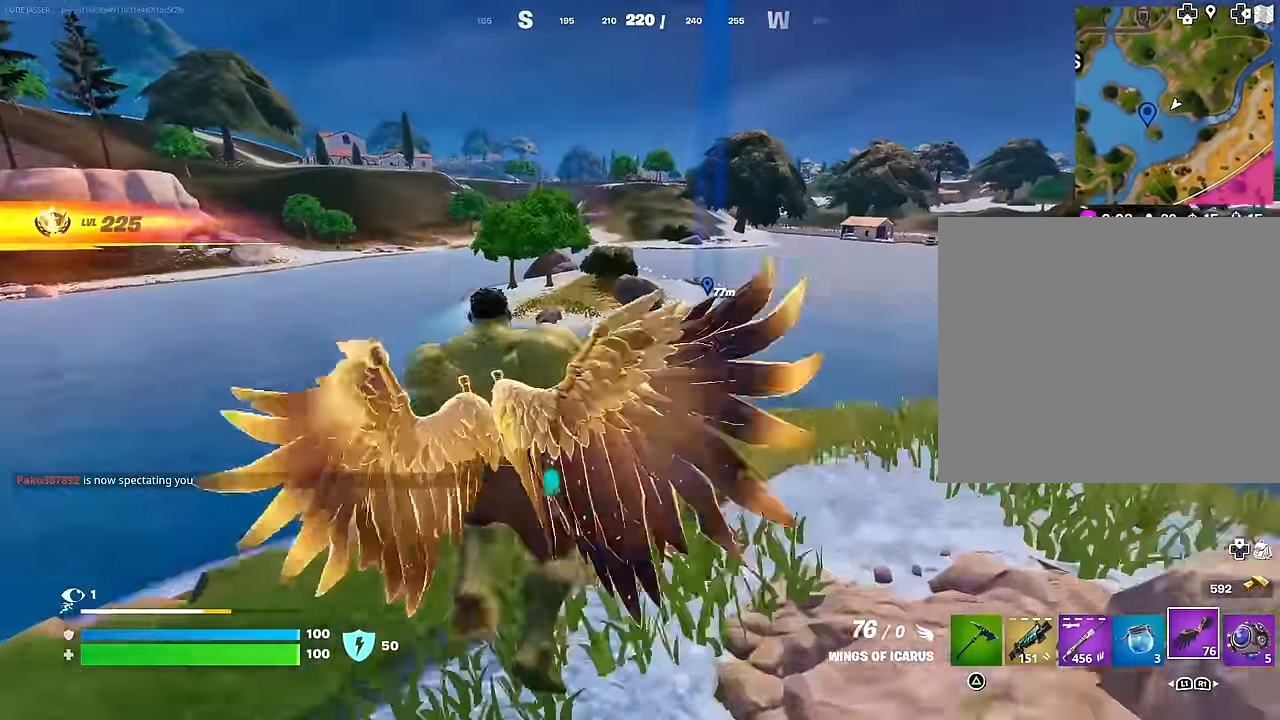
{"buttons": [], "left_stick": "up", "right_stick": "center", "events": []}
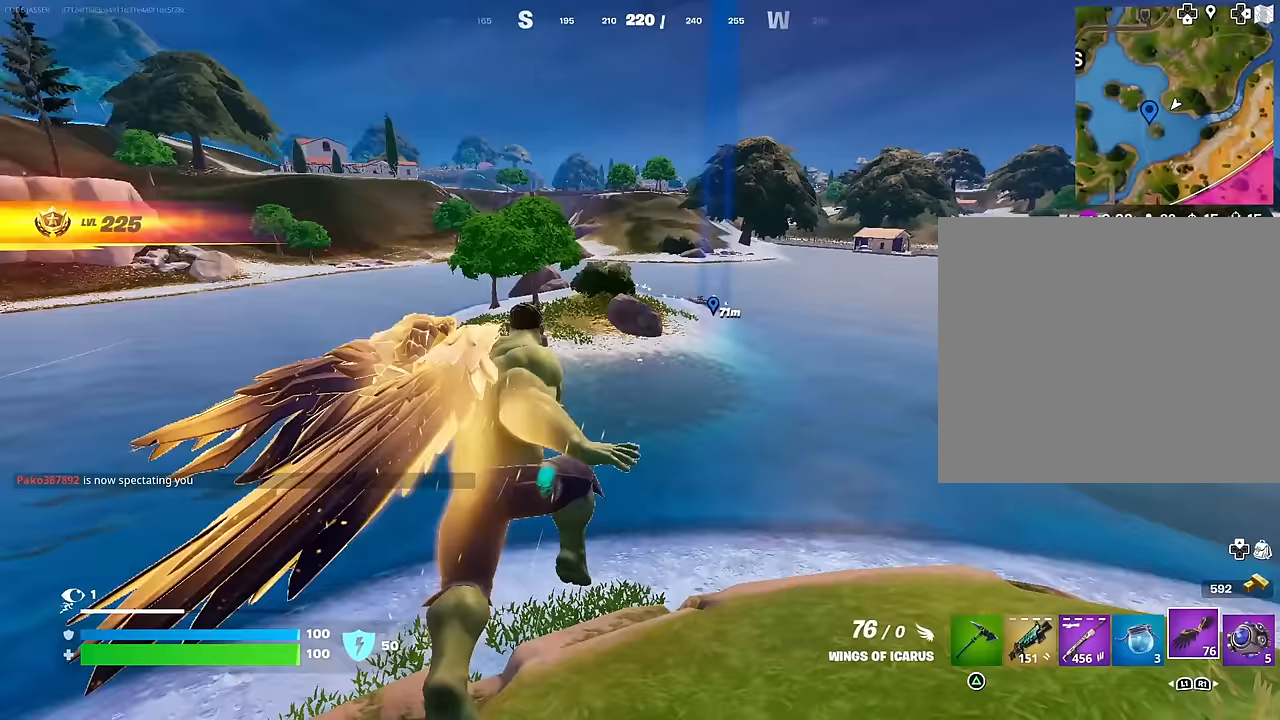
{"buttons": ["CROSS"], "left_stick": "up", "right_stick": "center", "events": [[283, "R3", "down"], [367, "R3", "up"], [500, "CROSS", "down"]]}
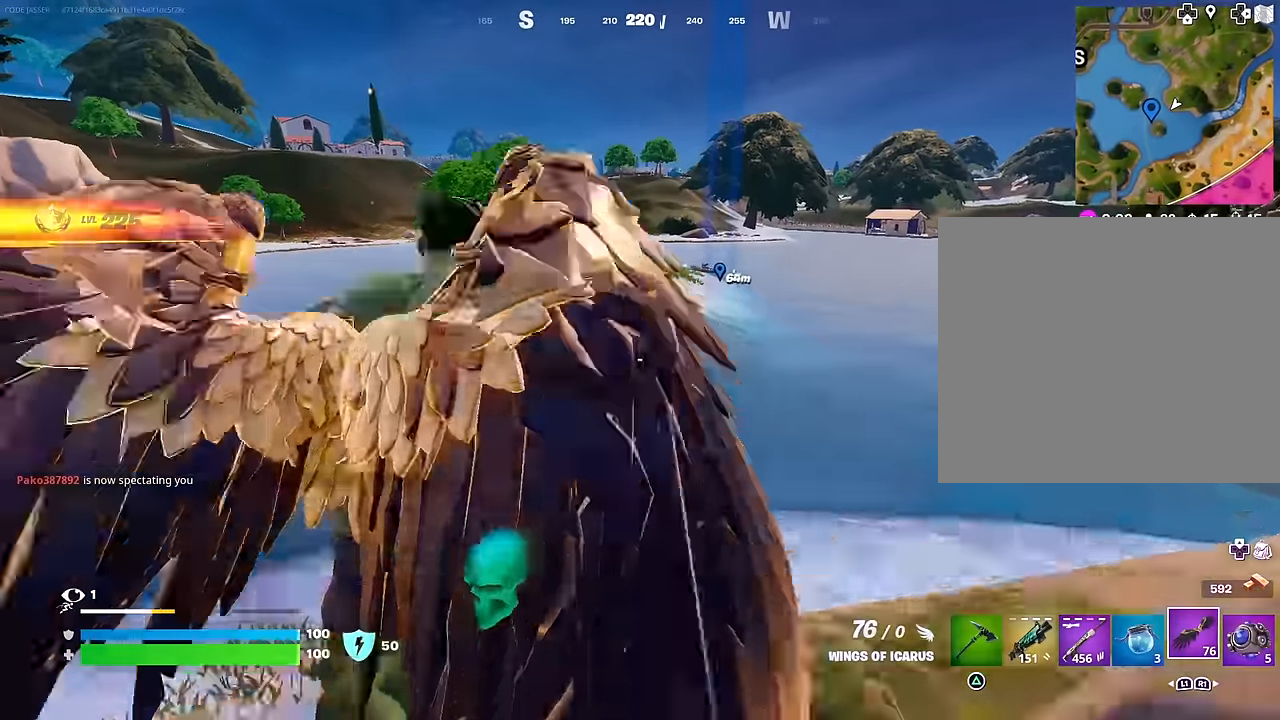
{"buttons": [], "left_stick": "up", "right_stick": "up", "events": [[83, "CROSS", "up"], [367, "right_stick", "up"]]}
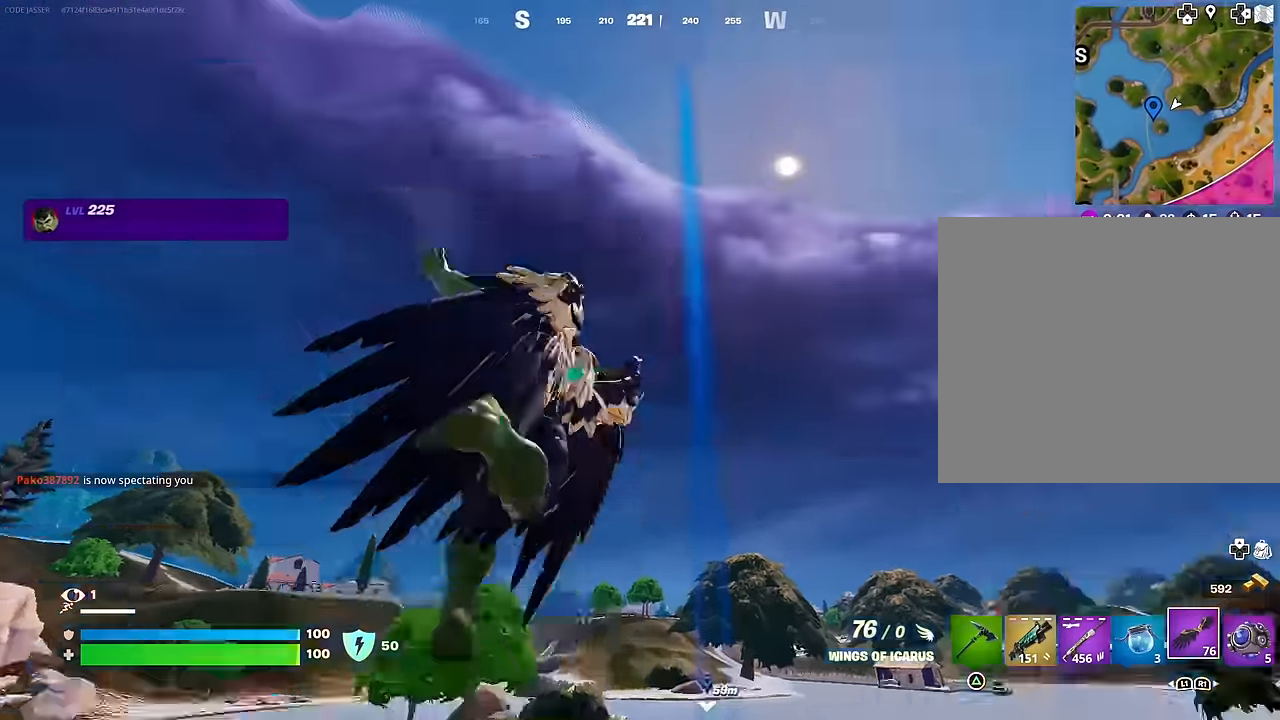
{"buttons": [], "left_stick": "up", "right_stick": "center", "events": [[50, "CROSS", "down"], [67, "right_stick", "center"], [133, "CROSS", "up"], [150, "right_stick", "down"], [383, "right_stick", "center"]]}
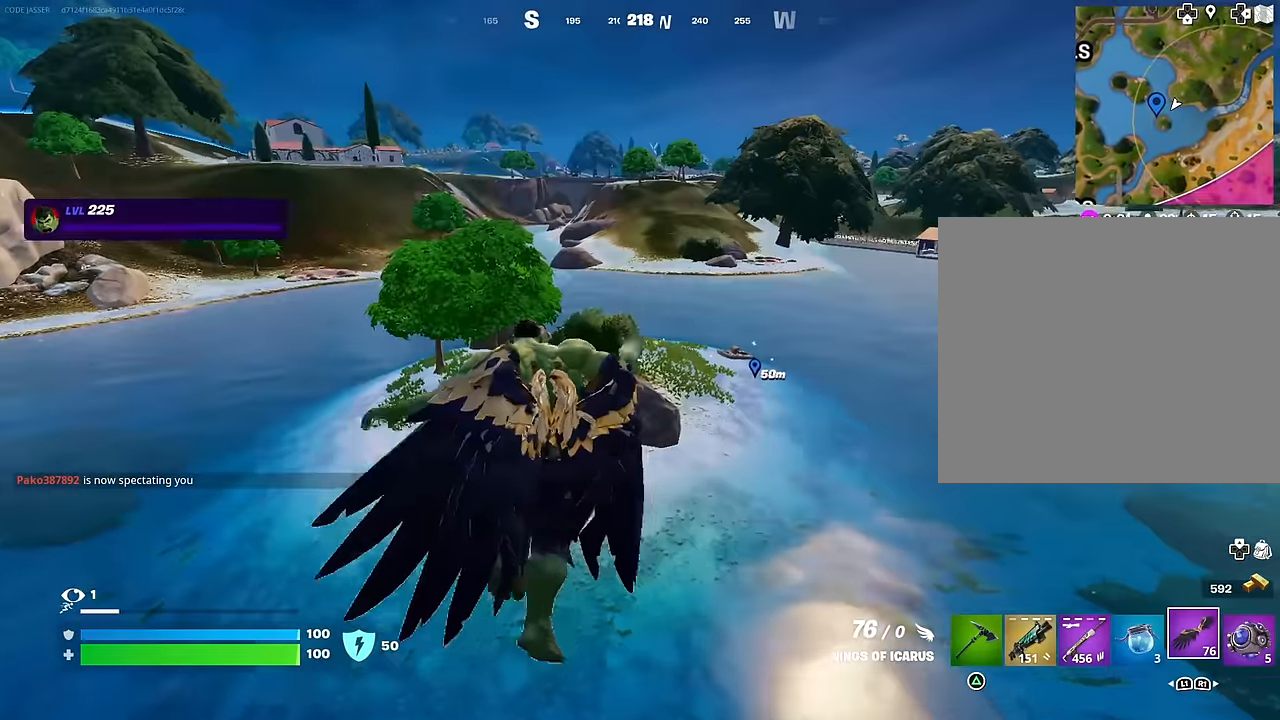
{"buttons": [], "left_stick": "up", "right_stick": "up", "events": [[383, "right_stick", "up"]]}
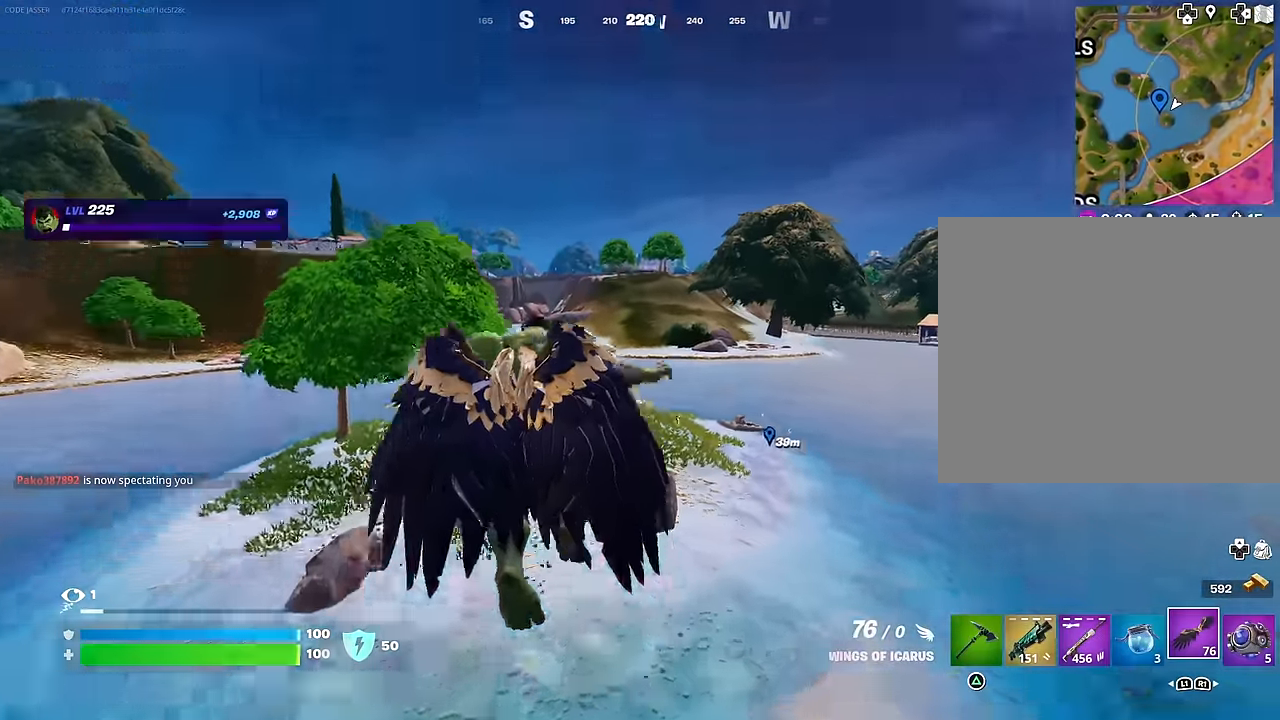
{"buttons": ["CROSS"], "left_stick": "up", "right_stick": "center", "events": [[150, "CROSS", "down"], [150, "right_stick", "center"], [250, "CROSS", "up"], [317, "CROSS", "down"], [400, "CROSS", "up"], [500, "CROSS", "down"]]}
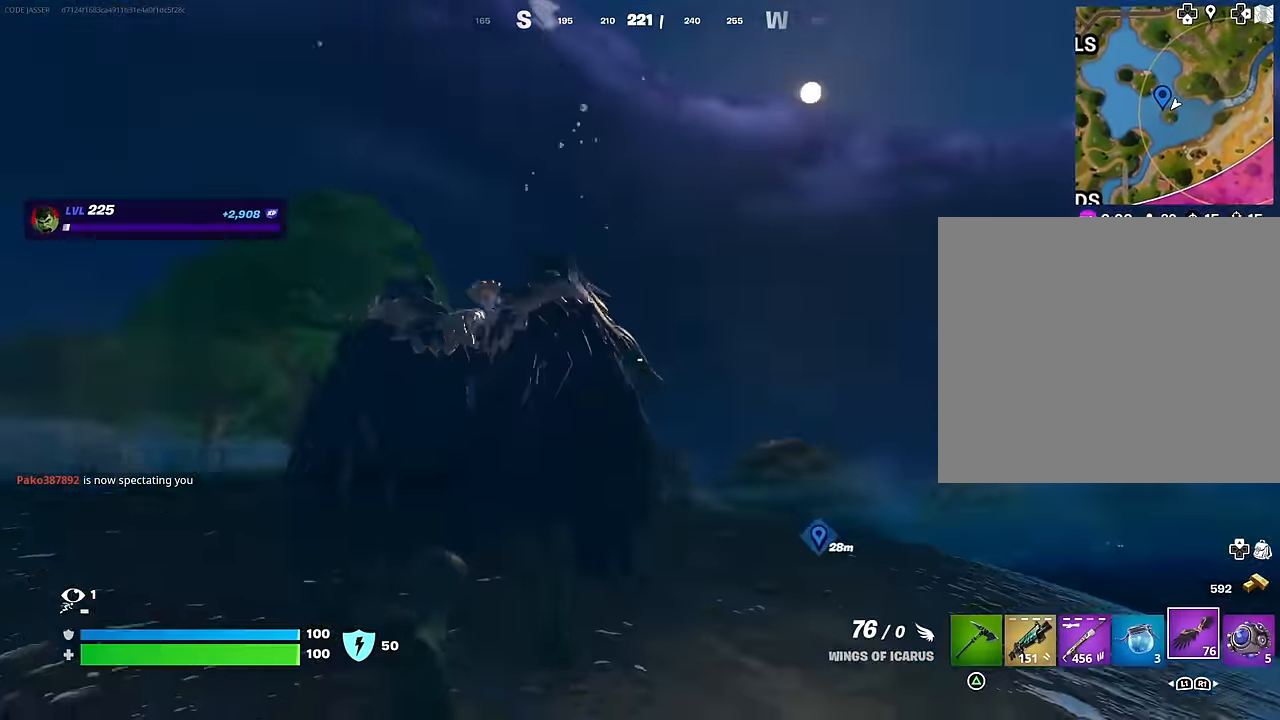
{"buttons": ["CROSS"], "left_stick": "up", "right_stick": "center", "events": [[83, "CROSS", "up"], [433, "CROSS", "down"]]}
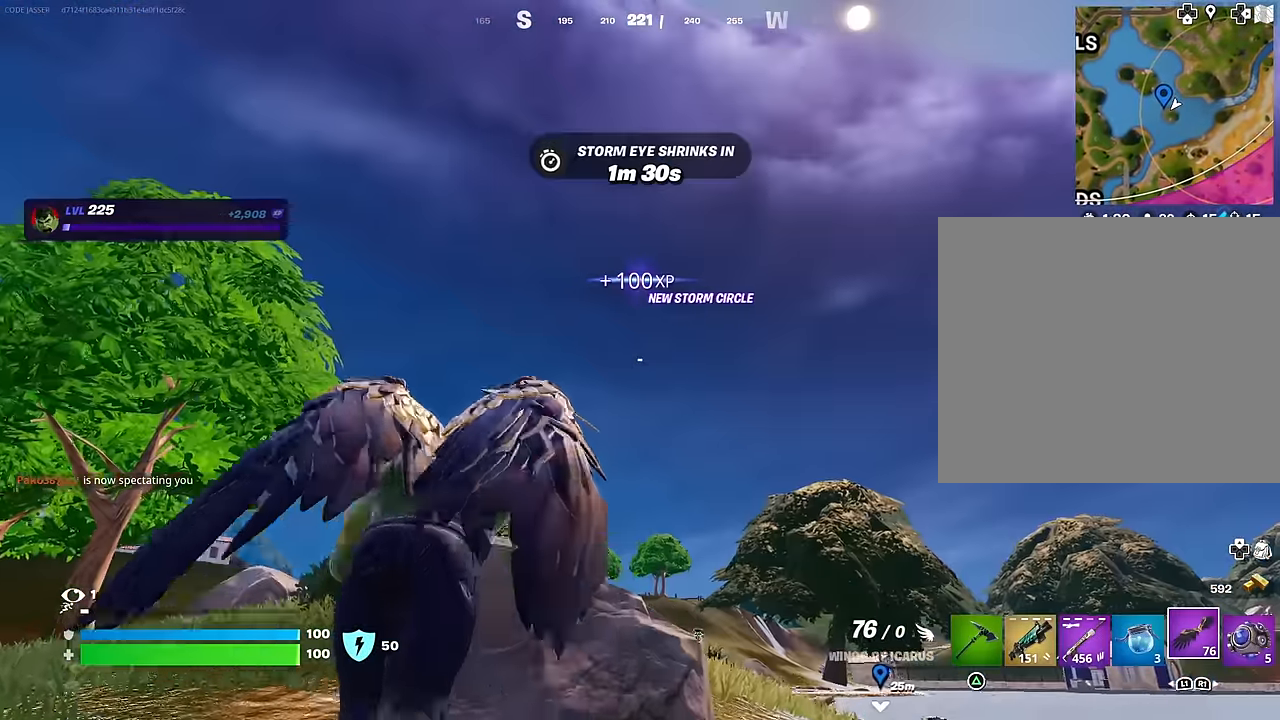
{"buttons": [], "left_stick": "up", "right_stick": "center", "events": [[17, "CROSS", "up"], [300, "CROSS", "down"], [400, "CROSS", "up"]]}
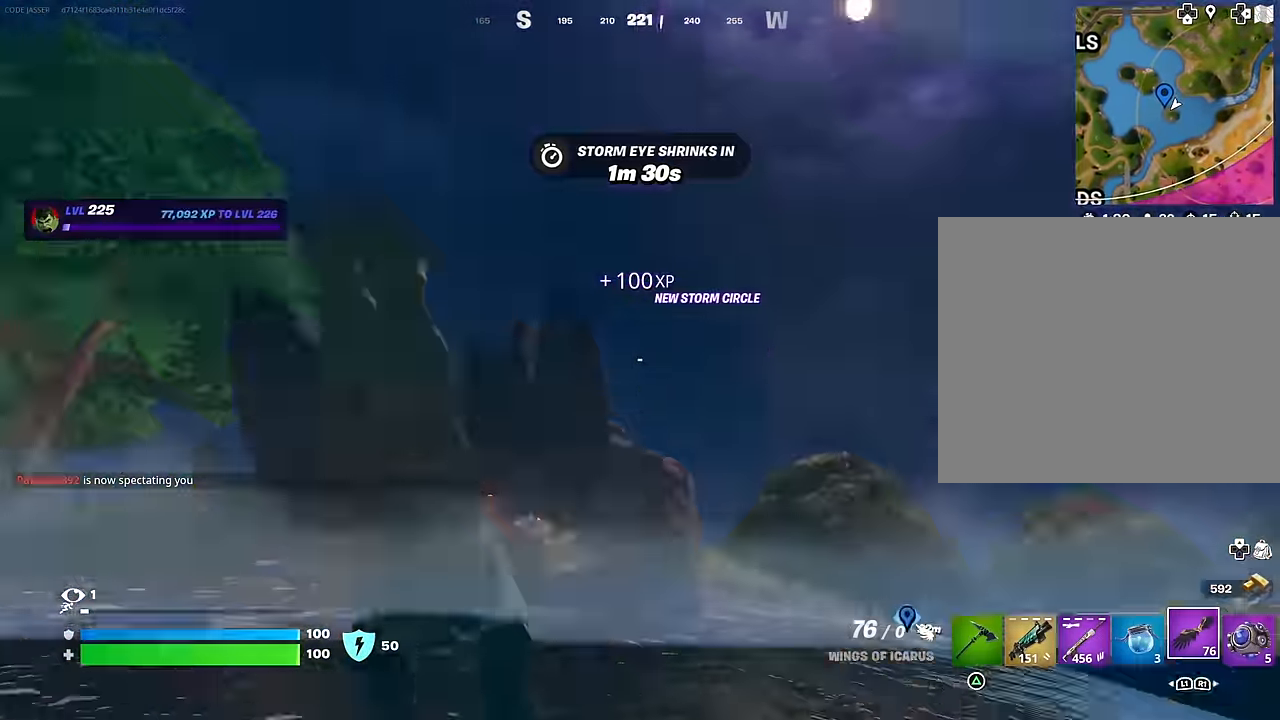
{"buttons": ["L1"], "left_stick": "up", "right_stick": "center", "events": [[50, "left_stick", "up-right"], [67, "right_stick", "down-right"], [167, "left_stick", "up"], [167, "right_stick", "center"], [333, "L1", "down"], [400, "L1", "up"], [467, "L1", "down"]]}
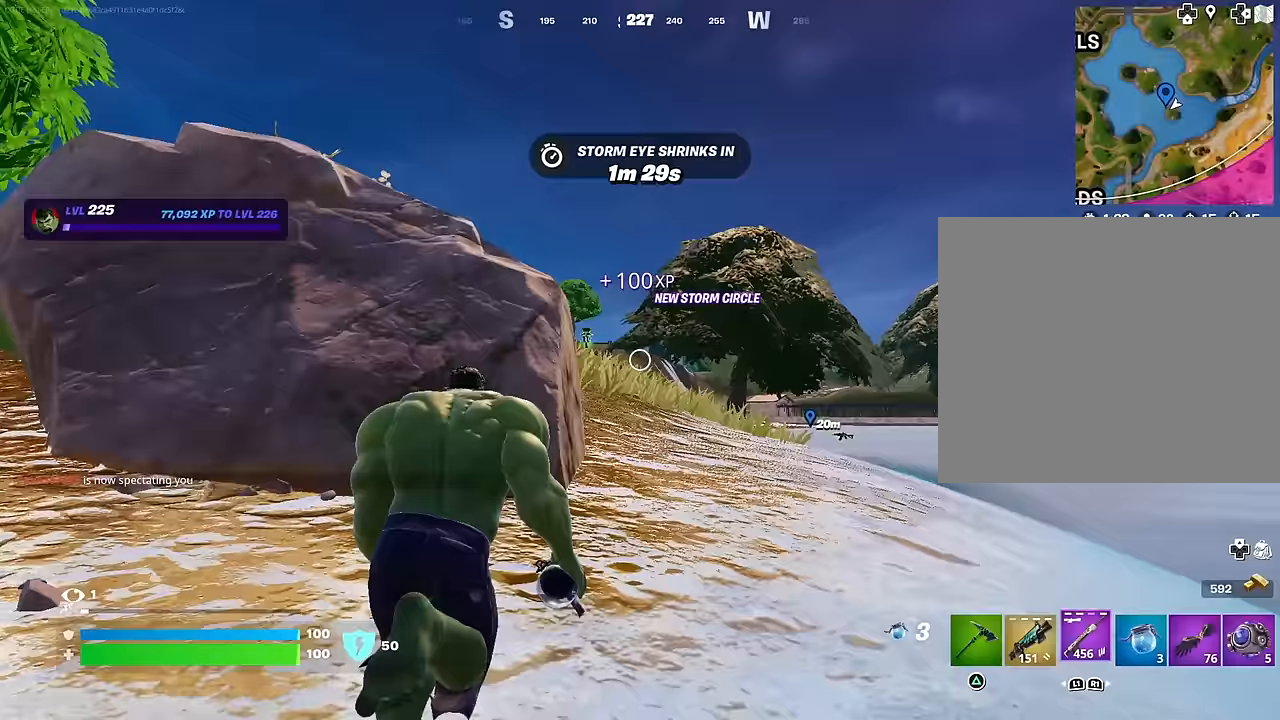
{"buttons": [], "left_stick": "up", "right_stick": "down-left", "events": [[50, "L1", "up"], [50, "L3", "down"], [133, "CROSS", "down"], [183, "L3", "up"], [233, "CROSS", "up"], [317, "right_stick", "up-left"], [383, "right_stick", "center"], [400, "CROSS", "down"], [500, "CROSS", "up"], [500, "right_stick", "down-left"]]}
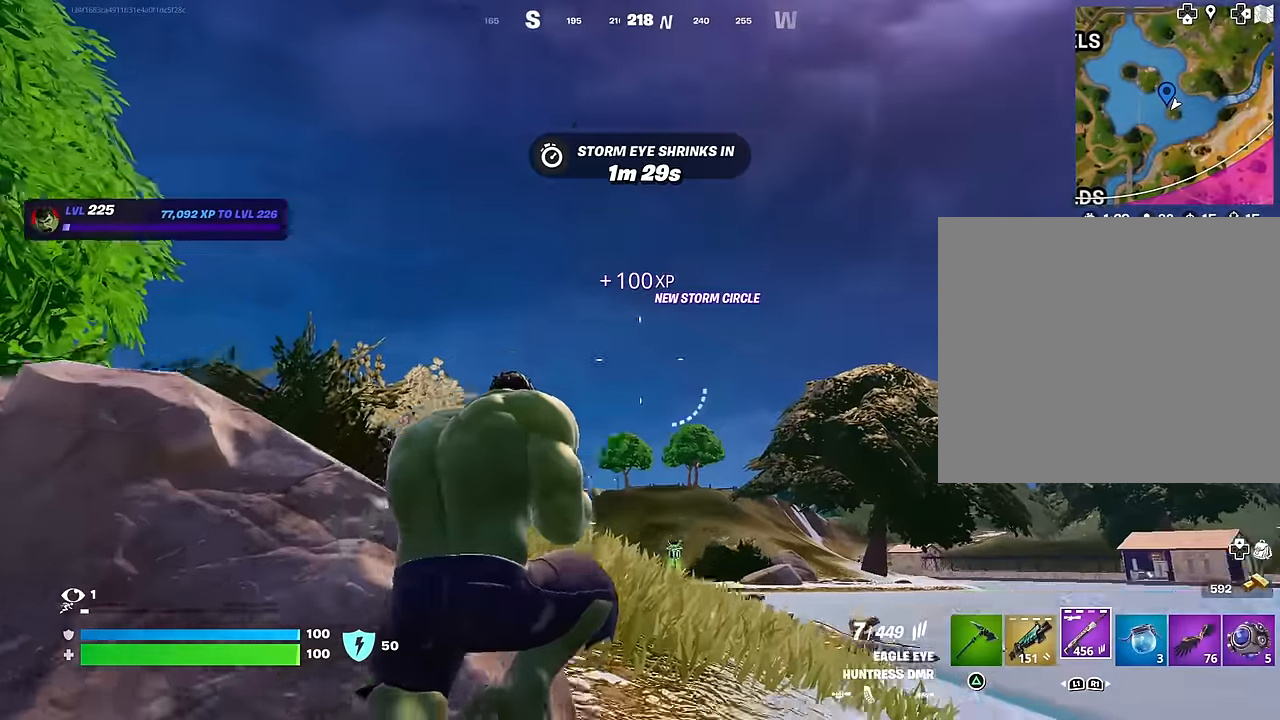
{"buttons": ["L3"], "left_stick": "up-right", "right_stick": "center", "events": [[150, "right_stick", "center"], [183, "L1", "down"], [300, "L1", "up"], [300, "TRIANGLE", "down"], [317, "TRIANGLE", "up"], [450, "left_stick", "up-right"], [483, "L3", "down"]]}
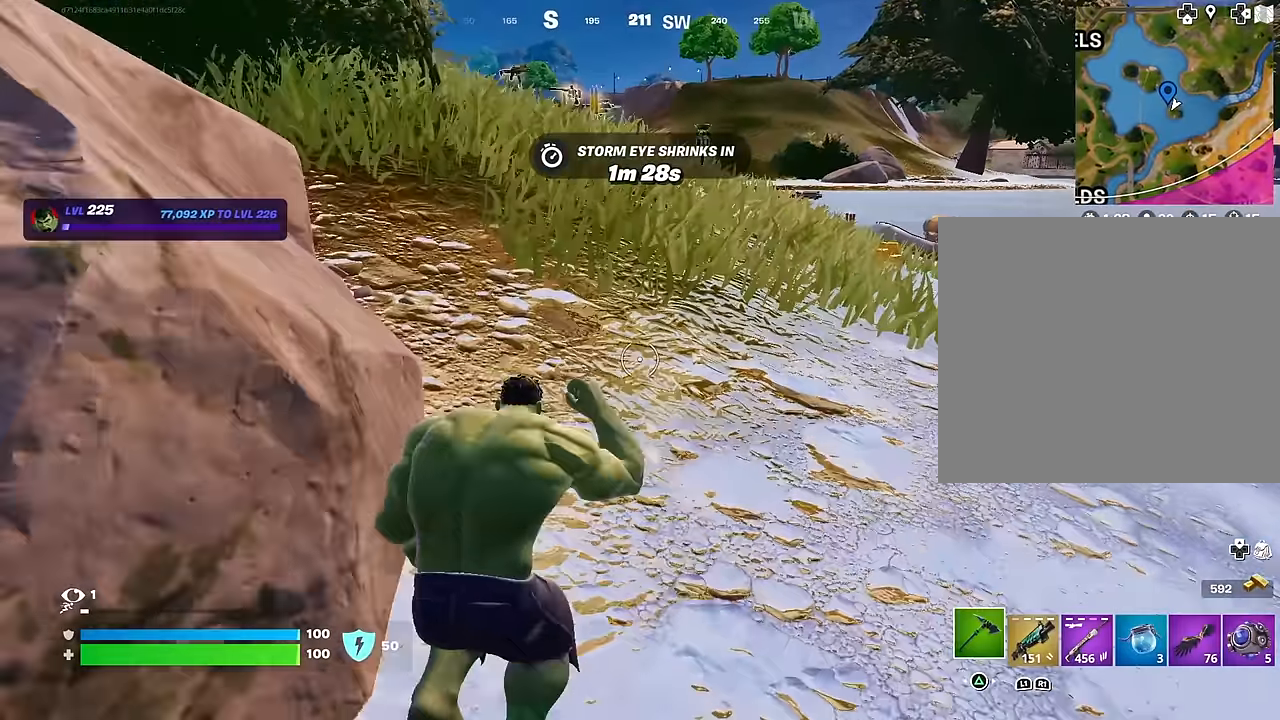
{"buttons": [], "left_stick": "center", "right_stick": "center", "events": [[83, "L3", "up"], [217, "CROSS", "down"], [333, "CROSS", "up"], [350, "left_stick", "center"]]}
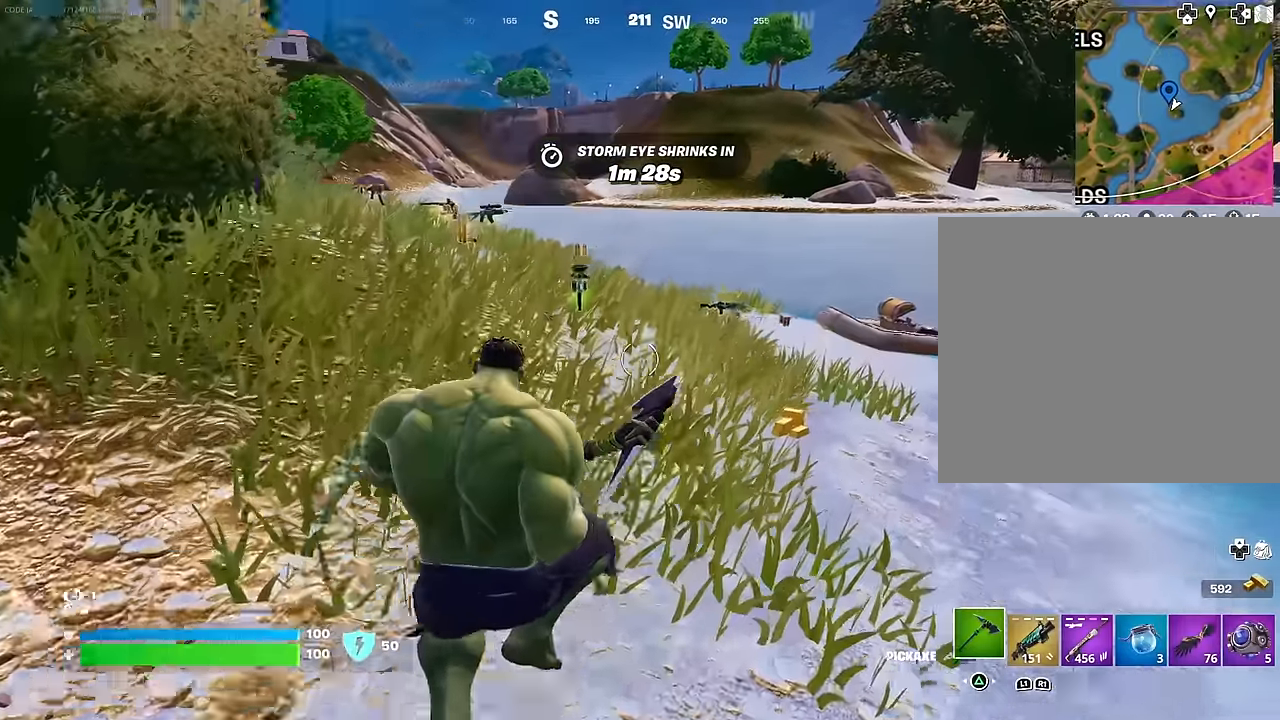
{"buttons": [], "left_stick": "up-right", "right_stick": "up-left", "events": [[33, "left_stick", "up"], [483, "right_stick", "up-left"], [500, "left_stick", "up-right"]]}
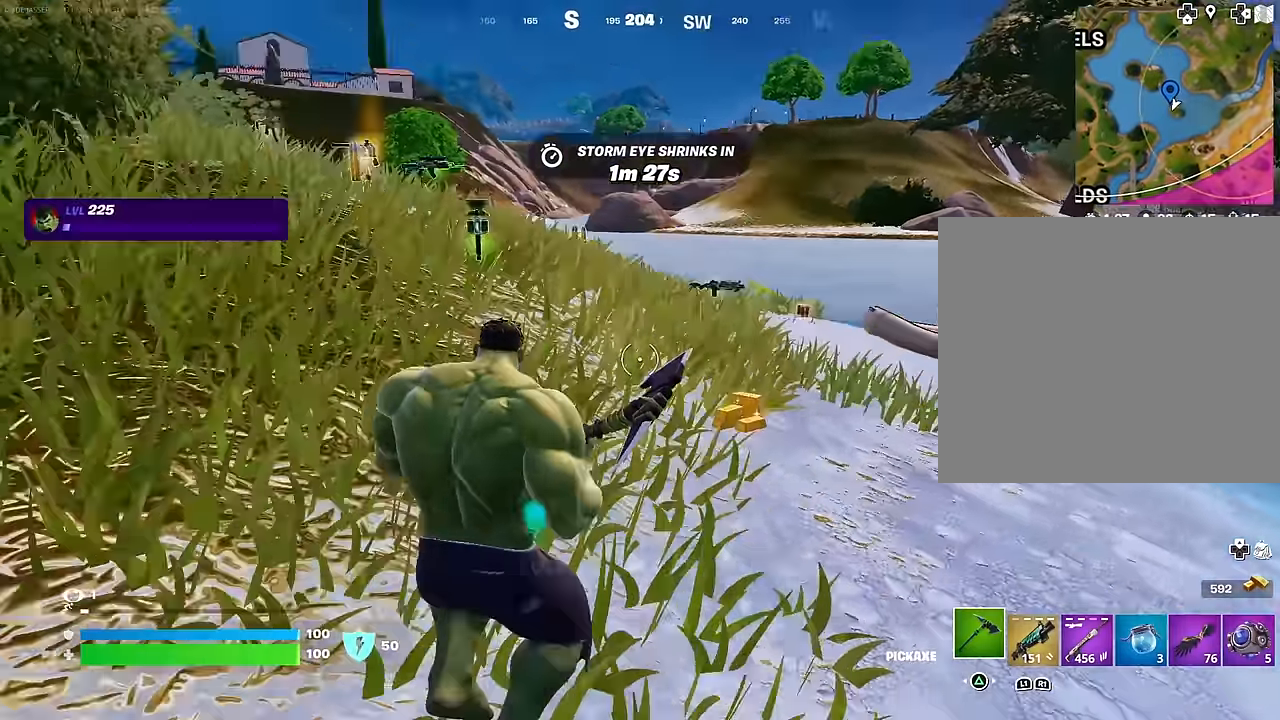
{"buttons": [], "left_stick": "up-right", "right_stick": "center", "events": [[83, "right_stick", "center"]]}
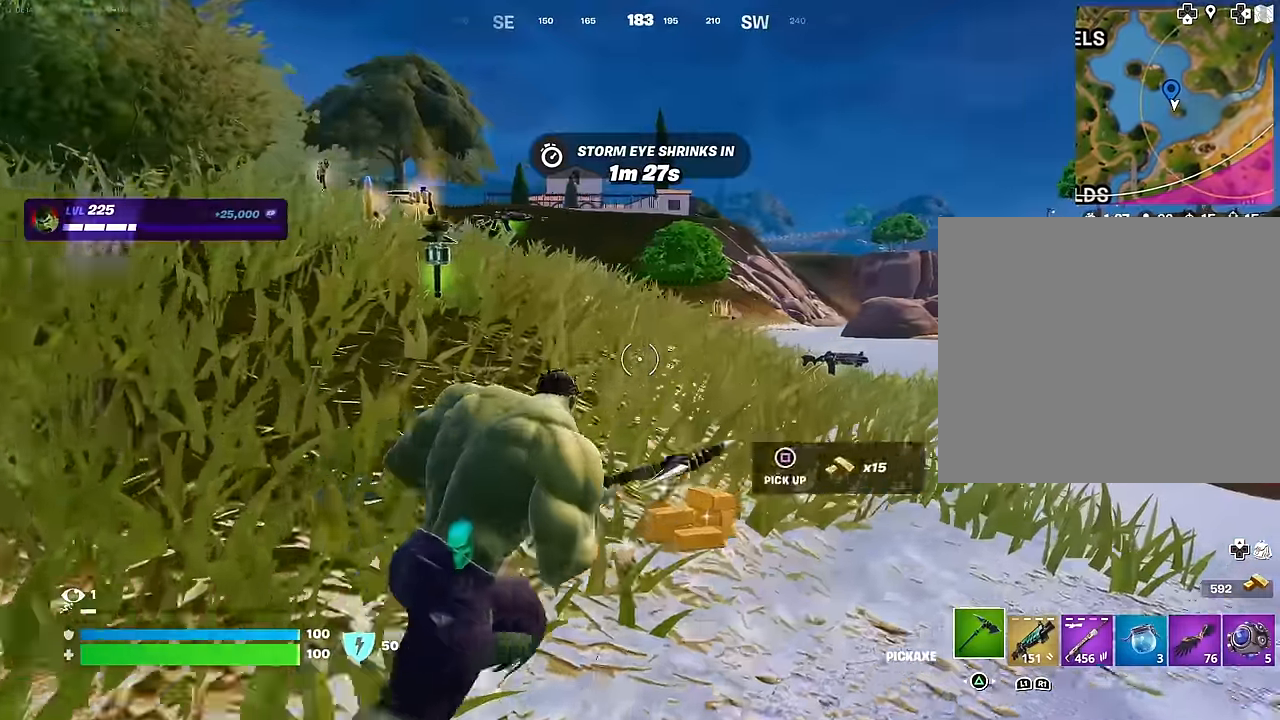
{"buttons": [], "left_stick": "up-right", "right_stick": "center", "events": []}
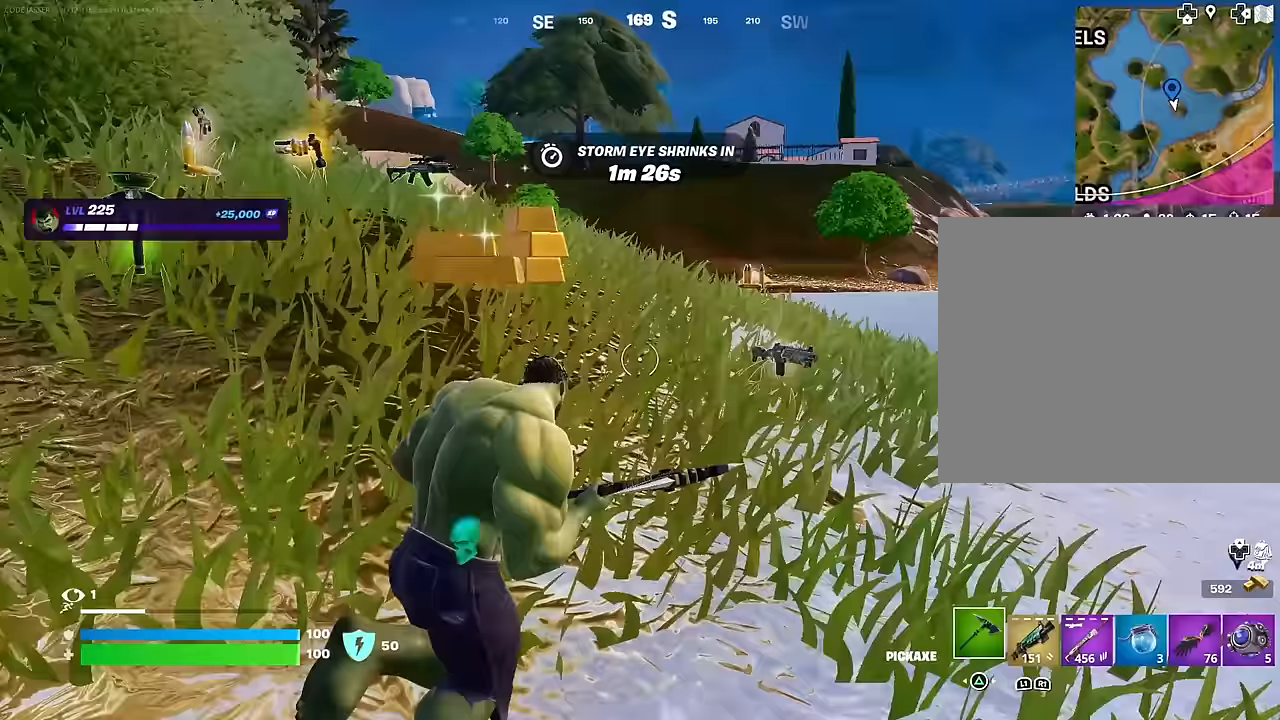
{"buttons": [], "left_stick": "up-right", "right_stick": "left", "events": [[317, "right_stick", "left"]]}
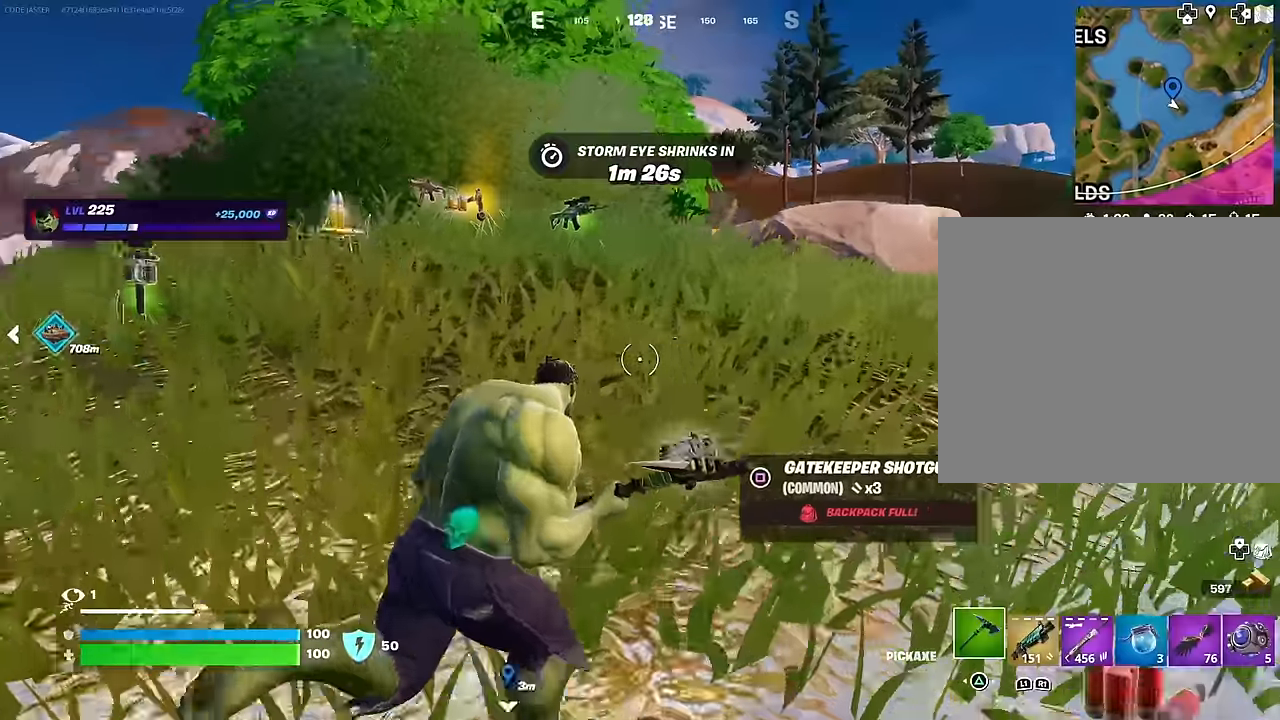
{"buttons": ["L3"], "left_stick": "up-left", "right_stick": "center", "events": [[50, "right_stick", "center"], [100, "left_stick", "up"], [333, "left_stick", "up-left"], [467, "L3", "down"]]}
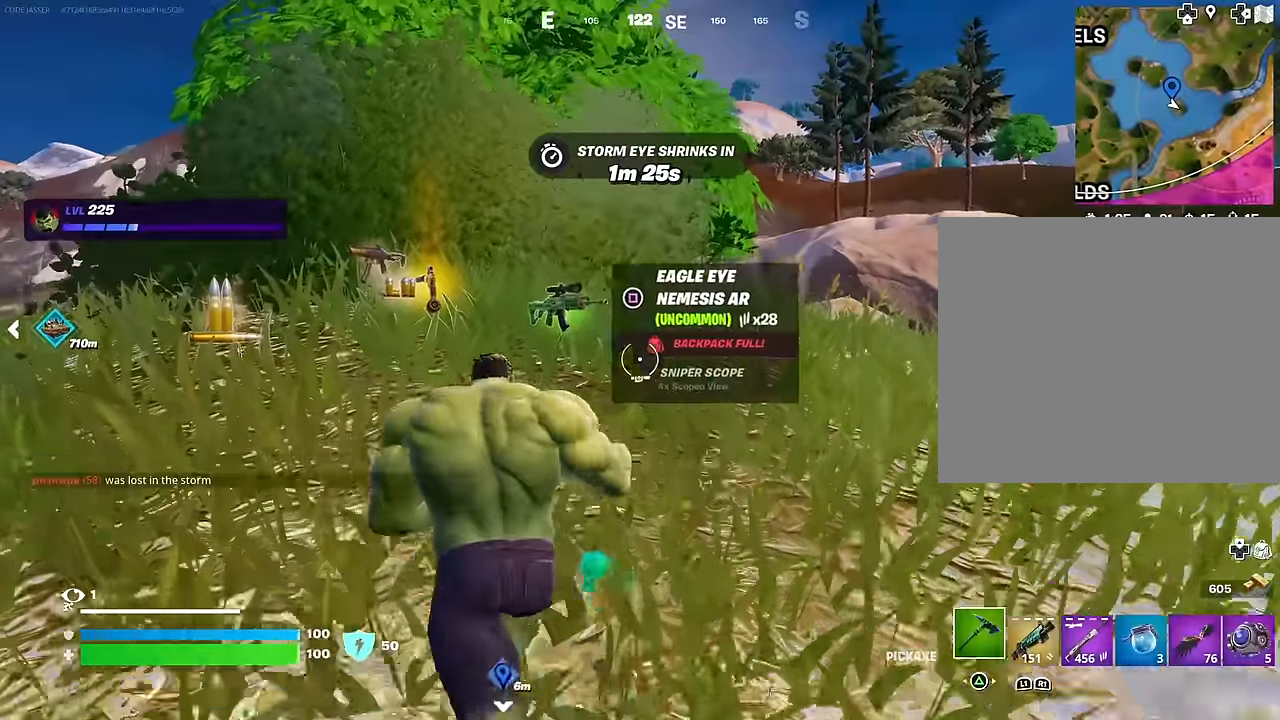
{"buttons": [], "left_stick": "up", "right_stick": "down-left", "events": [[100, "L3", "up"], [250, "R1", "down"], [333, "R1", "up"], [333, "left_stick", "up"], [483, "right_stick", "down-left"]]}
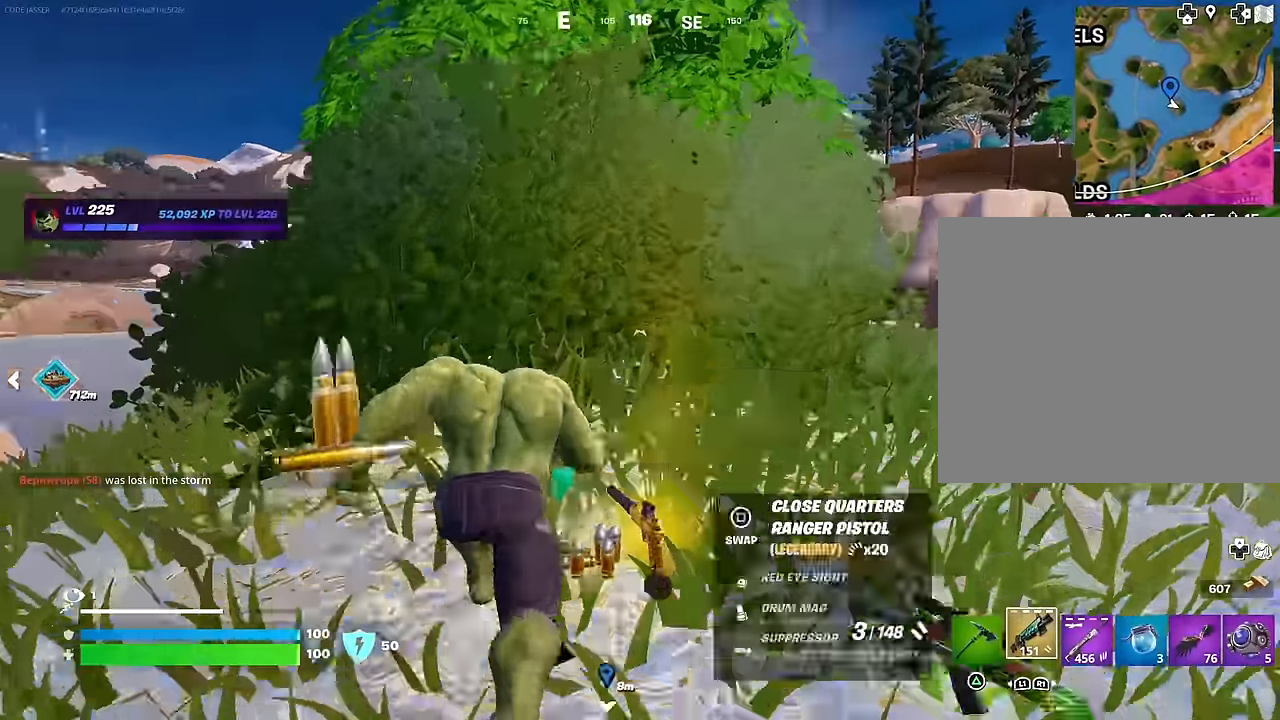
{"buttons": [], "left_stick": "up", "right_stick": "center", "events": [[100, "right_stick", "center"]]}
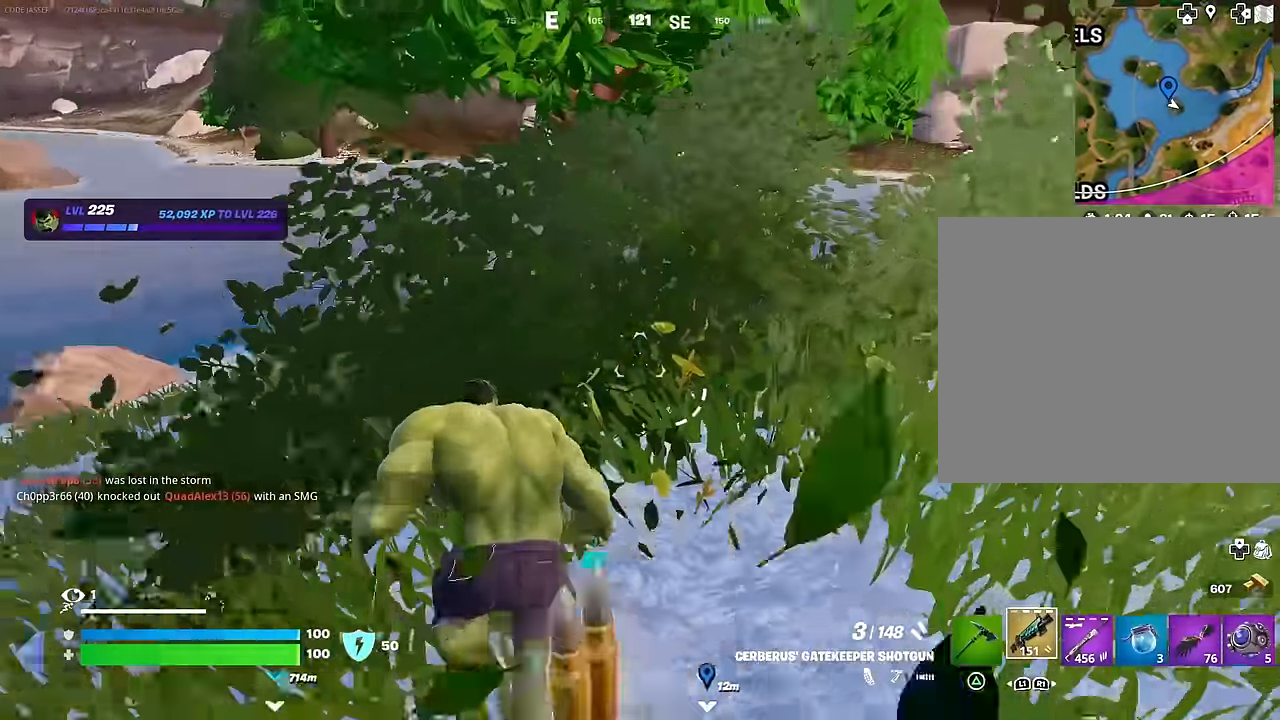
{"buttons": [], "left_stick": "up-right", "right_stick": "center", "events": [[283, "left_stick", "up-right"], [283, "right_stick", "right"], [433, "right_stick", "center"]]}
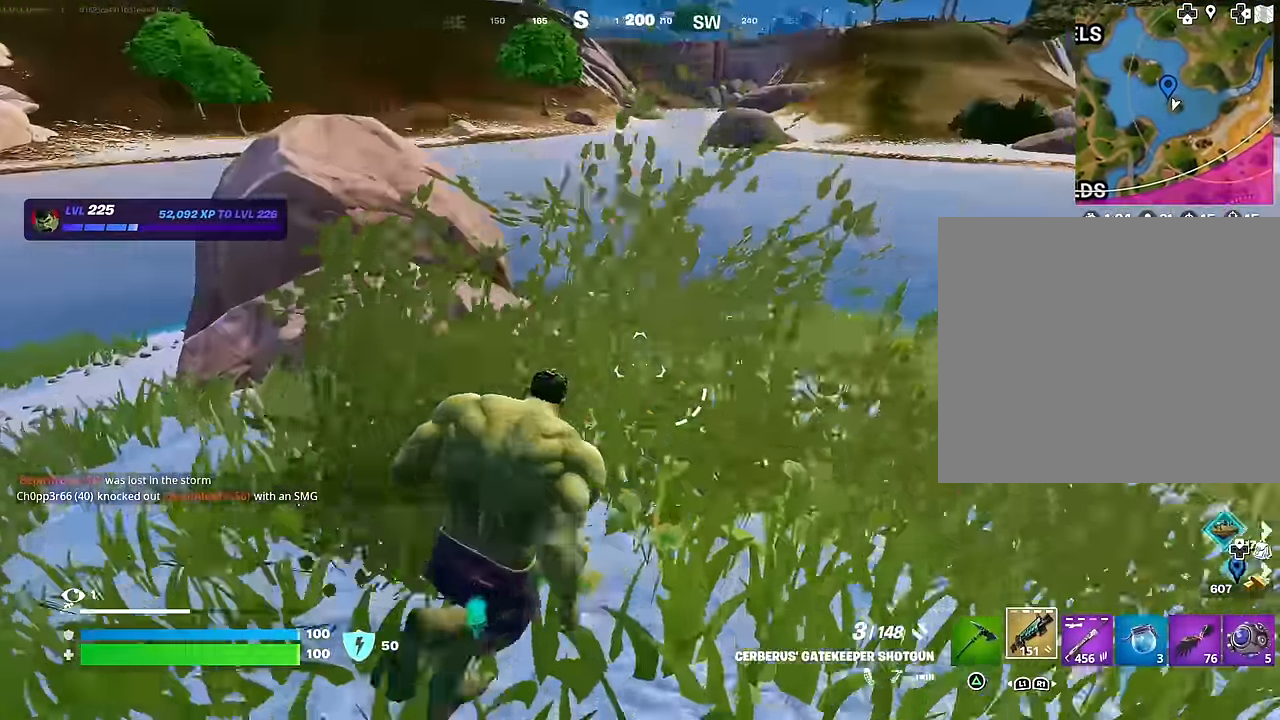
{"buttons": [], "left_stick": "up", "right_stick": "right", "events": [[50, "right_stick", "left"], [267, "right_stick", "up-right"], [317, "right_stick", "right"], [367, "left_stick", "up"]]}
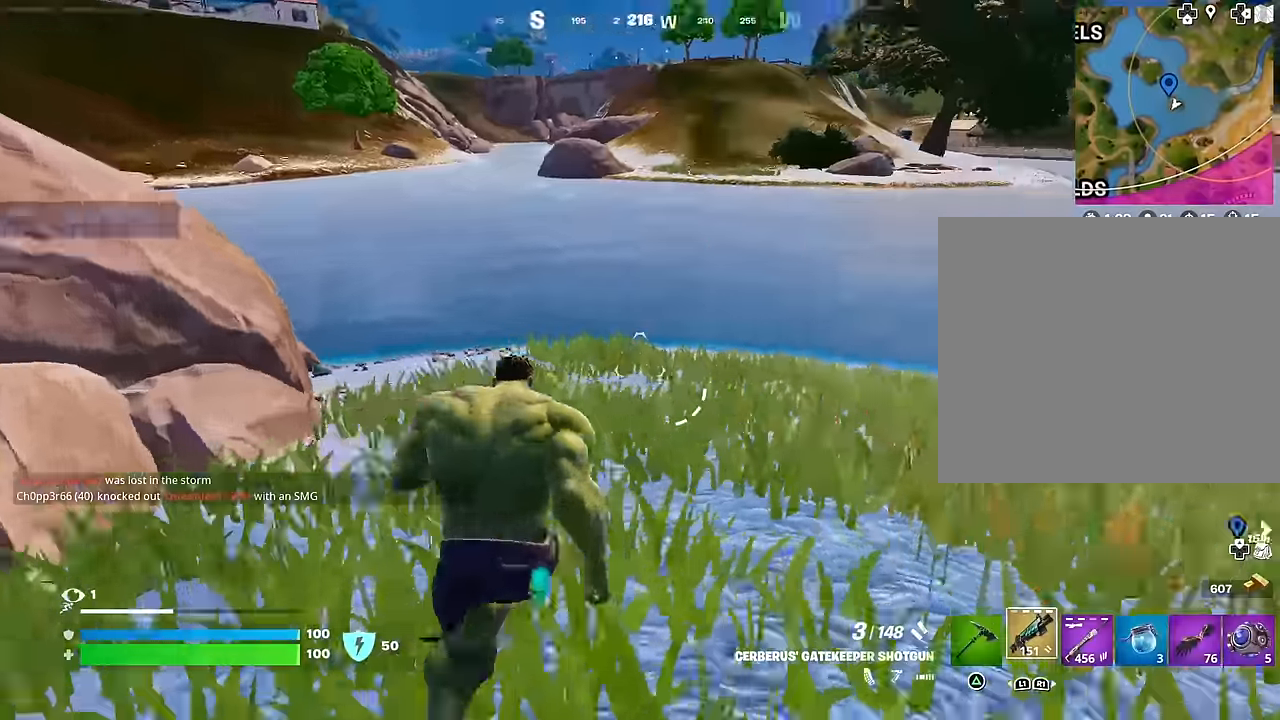
{"buttons": [], "left_stick": "up", "right_stick": "center", "events": [[117, "right_stick", "center"], [217, "right_stick", "right"], [417, "right_stick", "center"]]}
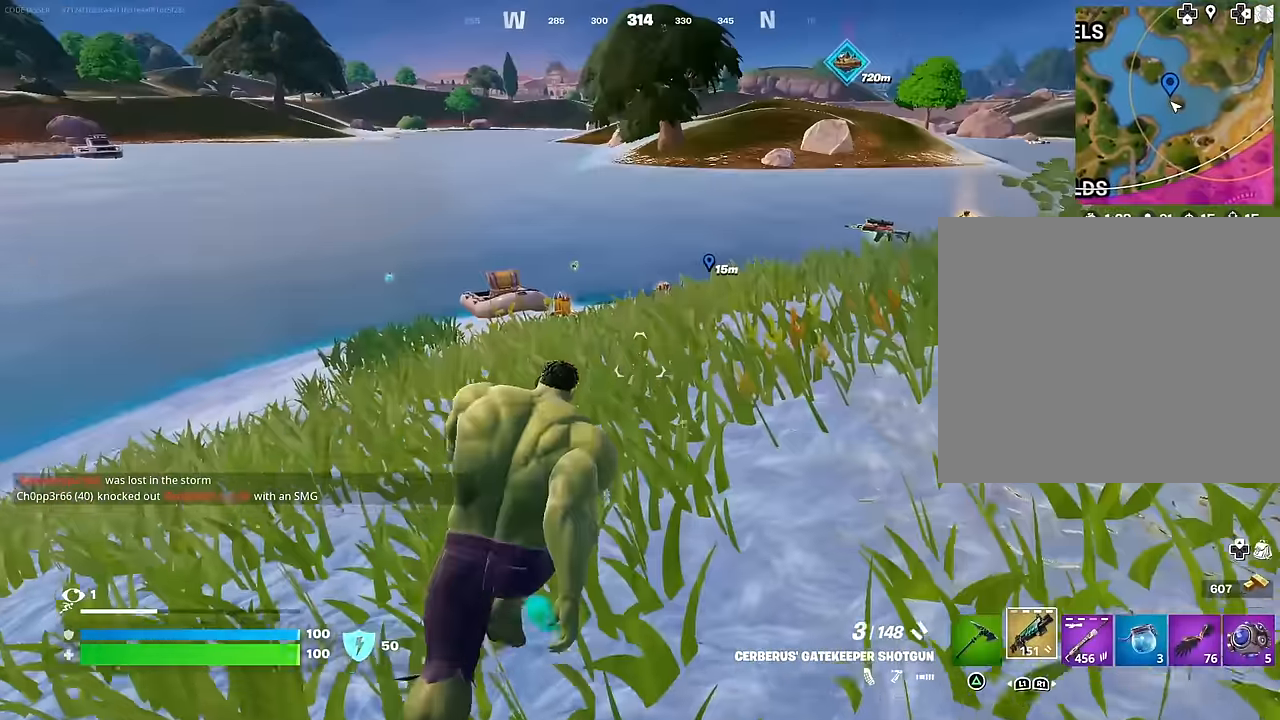
{"buttons": [], "left_stick": "up", "right_stick": "center", "events": [[283, "right_stick", "left"], [400, "right_stick", "center"]]}